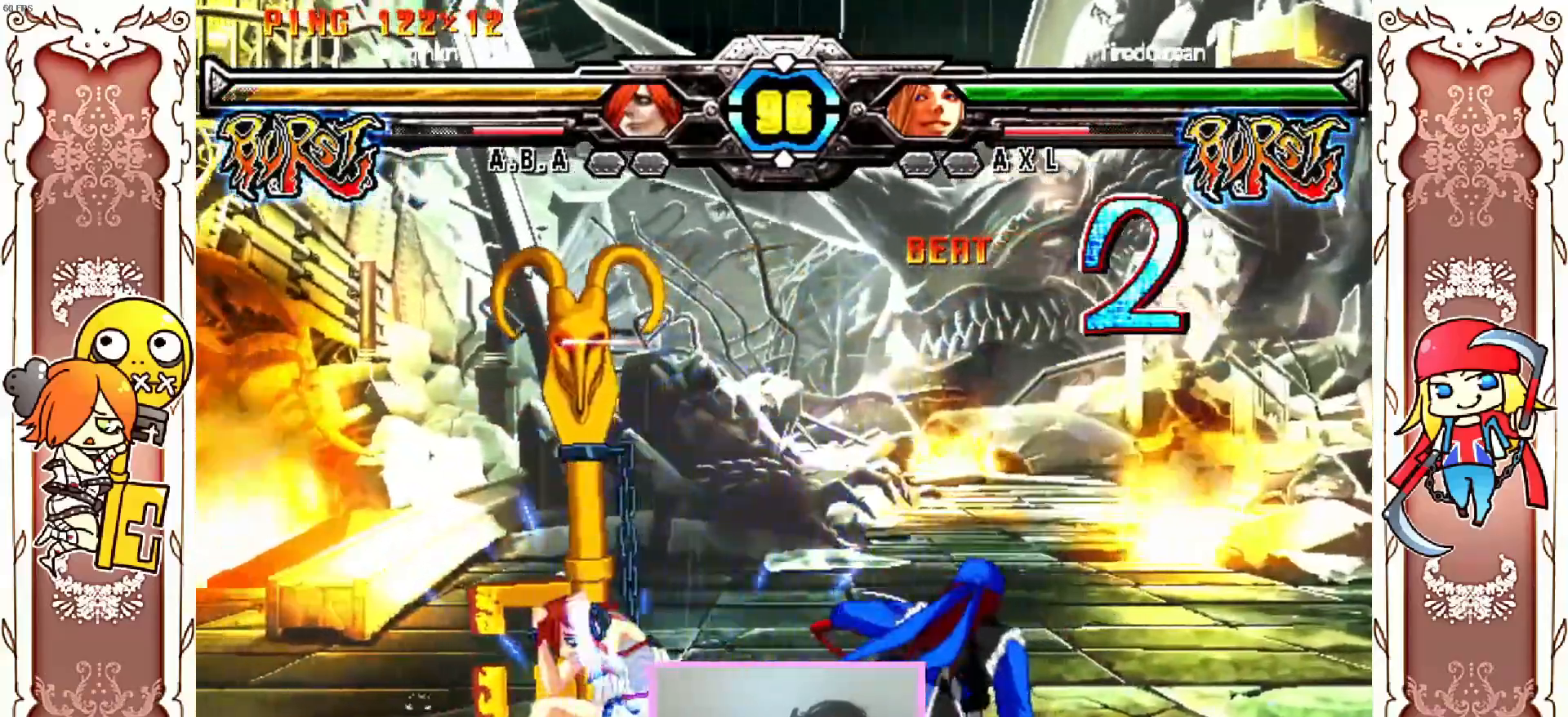
Gameplay with a controller (Xbox layout); each line is a JSON object with the inputs held at the frame after it (dt_ms = milliseconds from this image to that frame). "events" lists button and stick changes between this image and that frame as [ms after this image, input, new state], when the widget could be followed in between. Not read: B L3 R3 SELECT START X right_stick.
{"dt_ms": 500, "buttons": [], "left_stick": "center", "events": []}
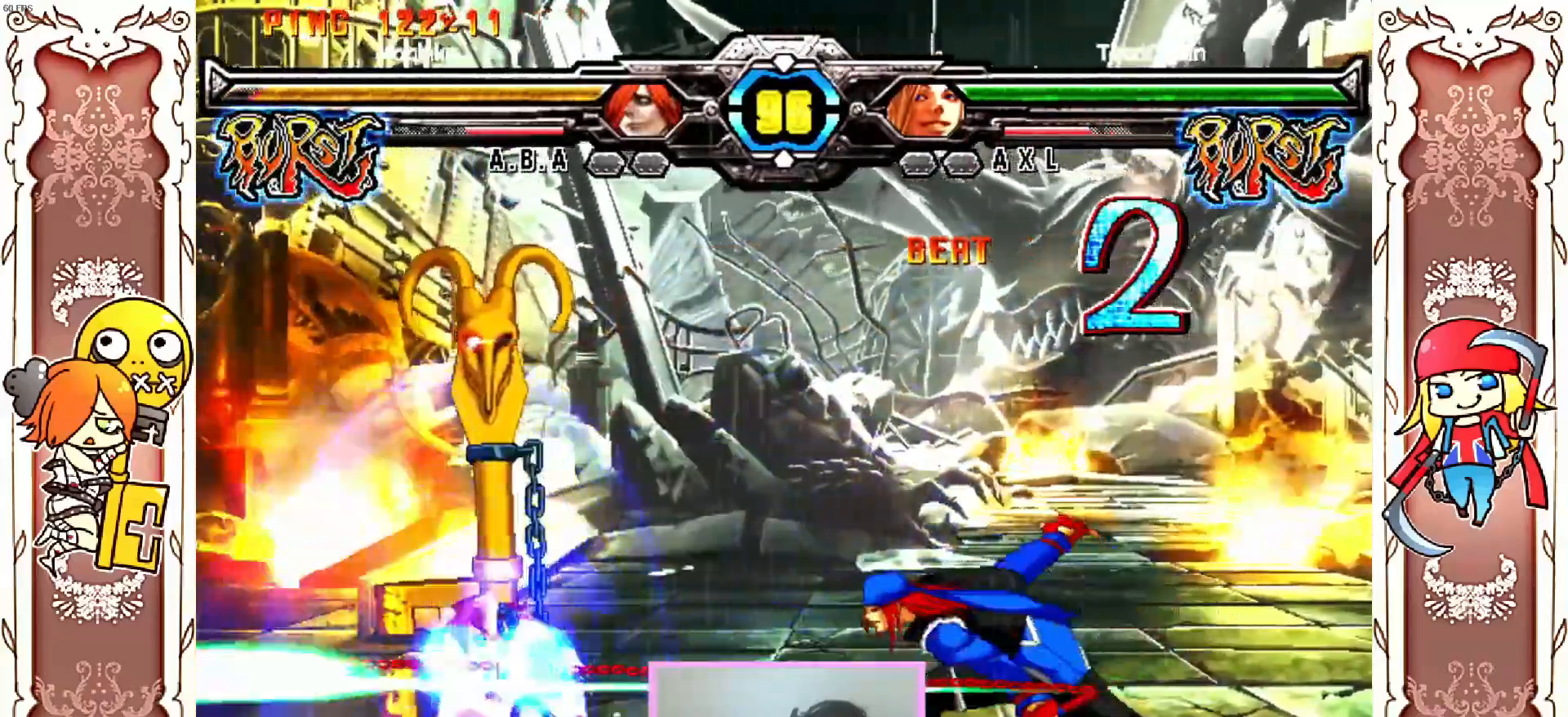
{"dt_ms": 500, "buttons": [], "left_stick": "center", "events": []}
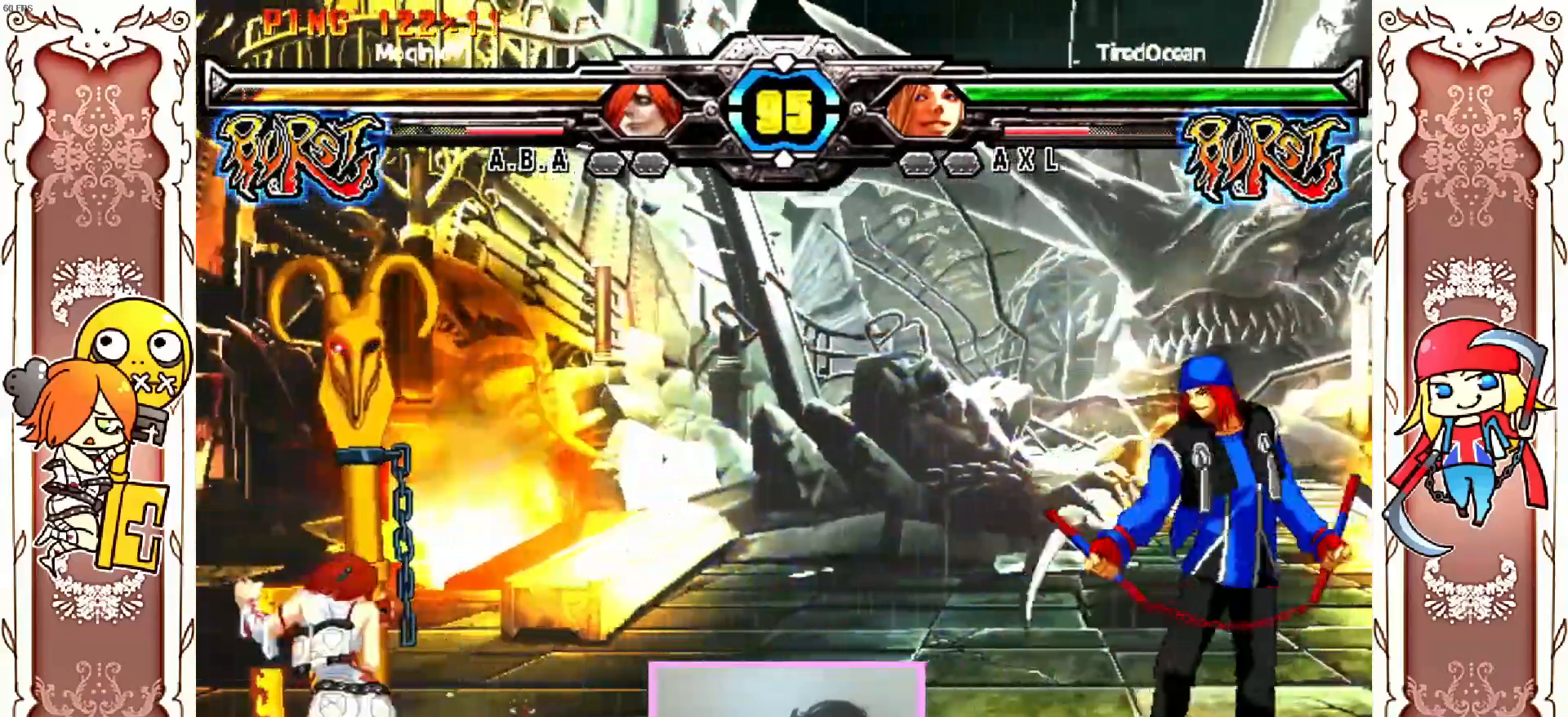
{"dt_ms": 500, "buttons": [], "left_stick": "center"}
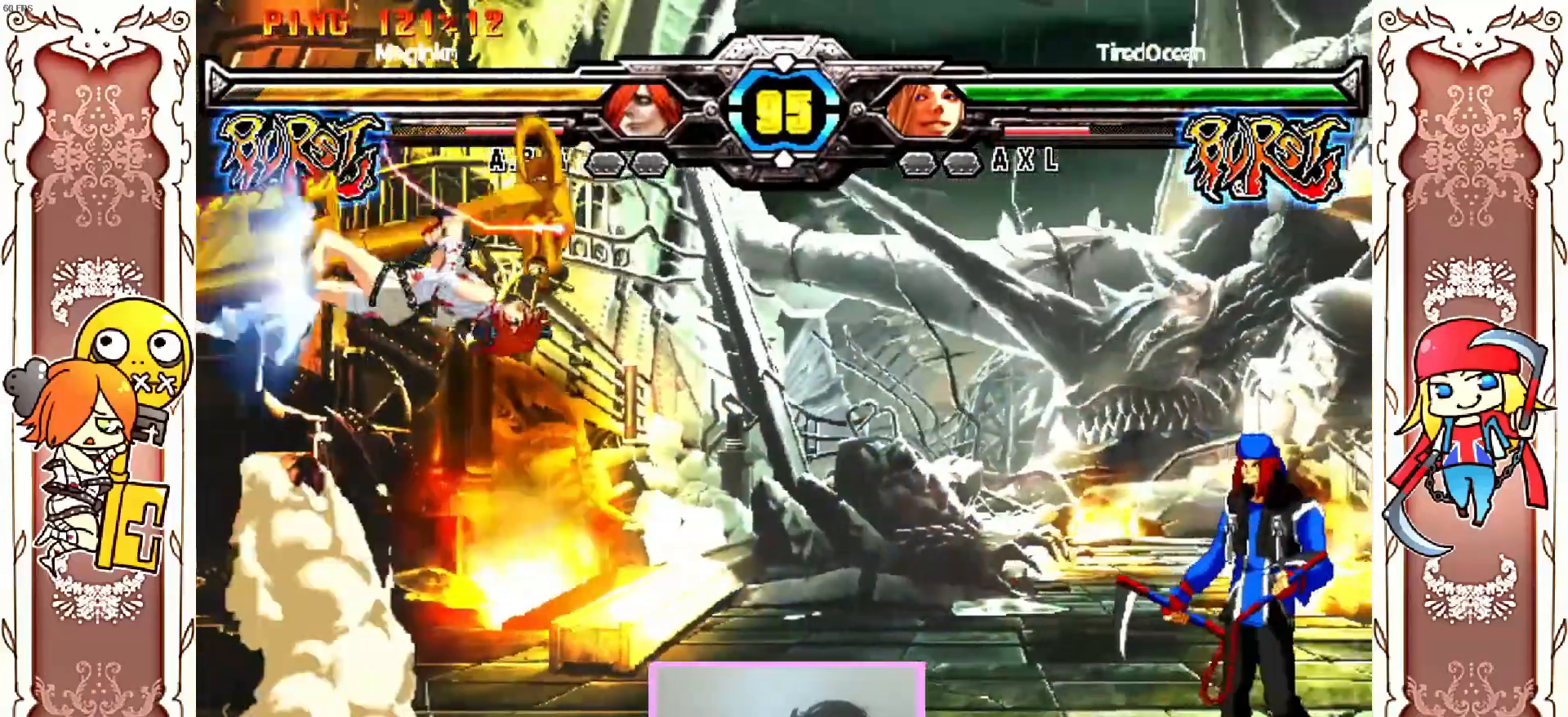
{"dt_ms": 500, "buttons": [], "left_stick": "center", "events": [[200, "R2", "down"], [267, "R2", "up"]]}
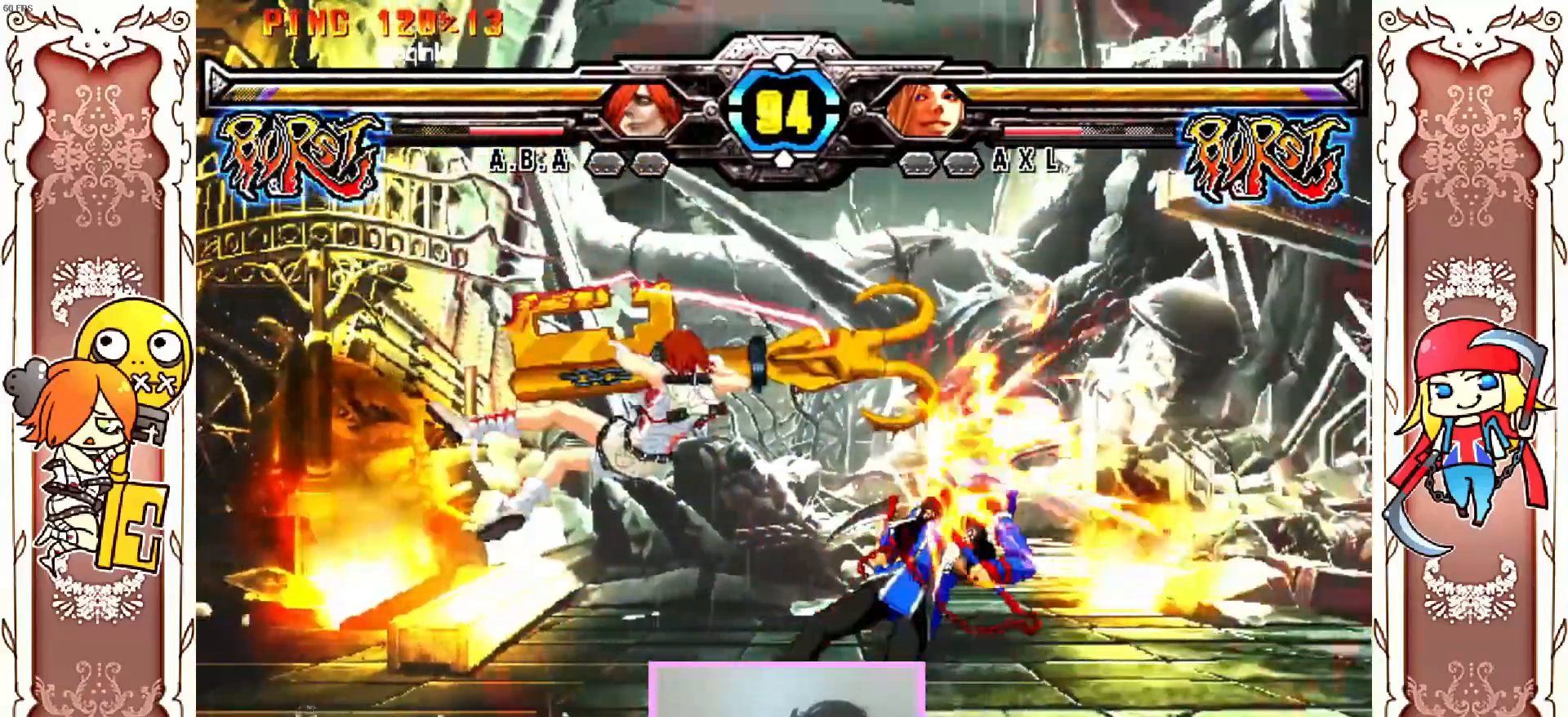
{"dt_ms": 500, "buttons": [], "left_stick": "center", "events": []}
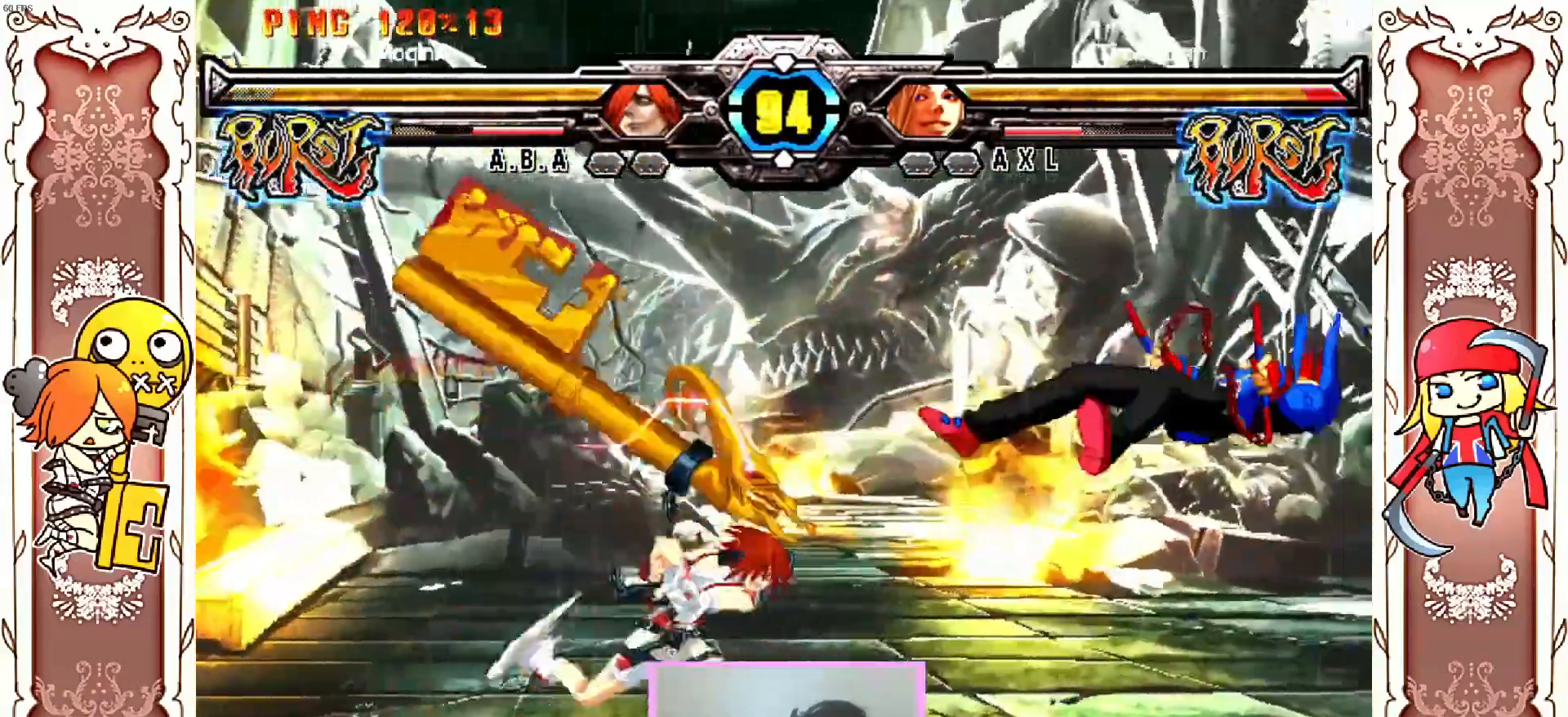
{"dt_ms": 500, "buttons": [], "left_stick": "center"}
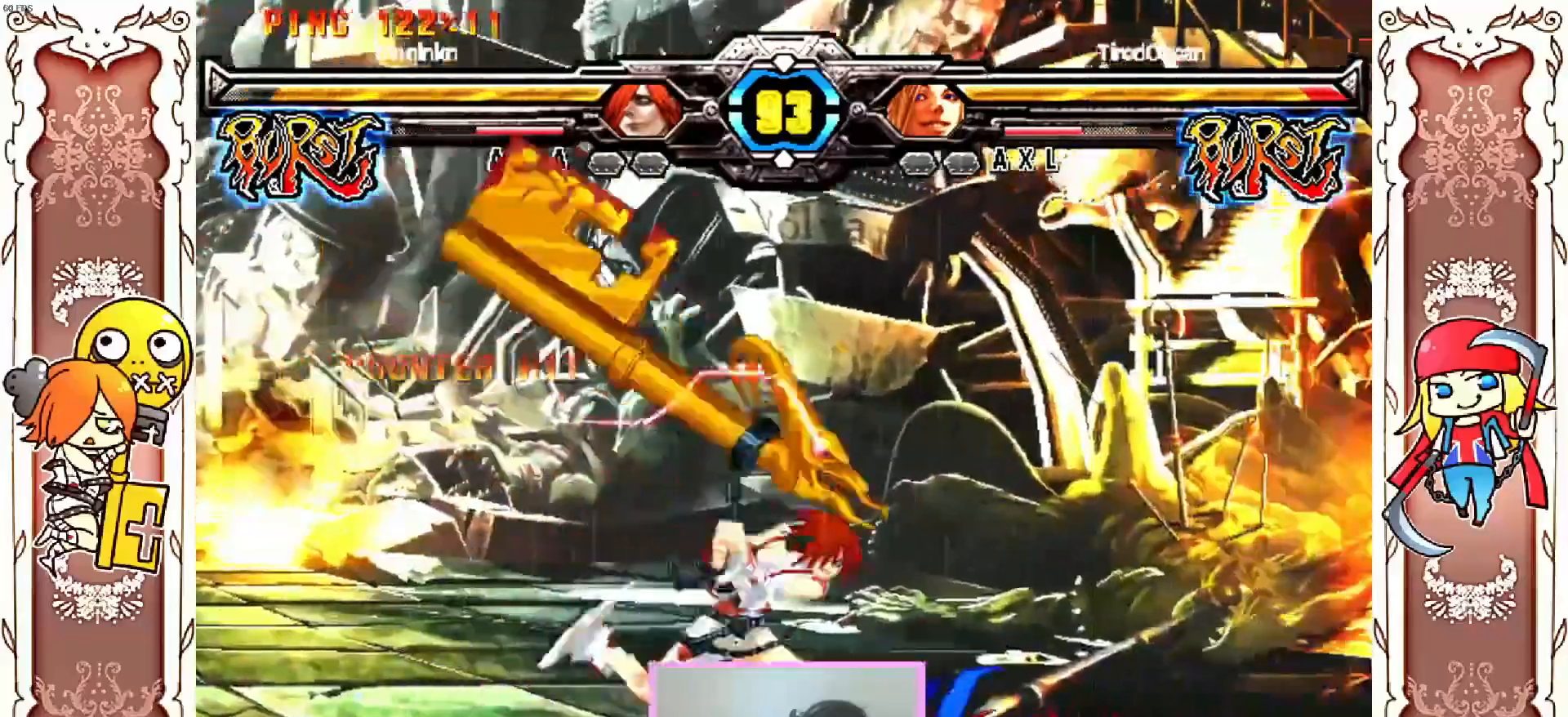
{"dt_ms": 500, "buttons": [], "left_stick": "center", "events": [[233, "Y", "down"], [250, "Y", "up"], [333, "R1", "down"], [367, "R1", "up"]]}
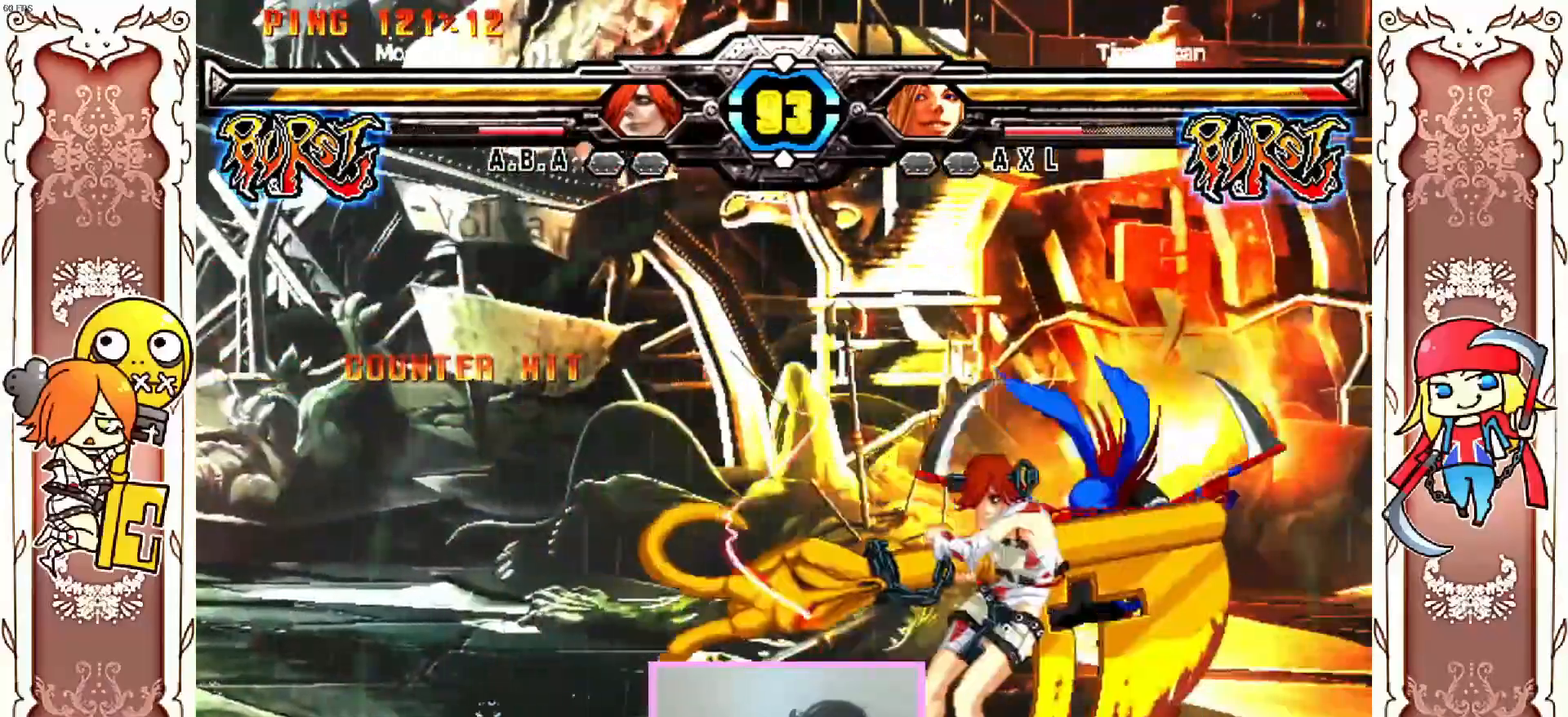
{"dt_ms": 500, "buttons": [], "left_stick": "center", "events": []}
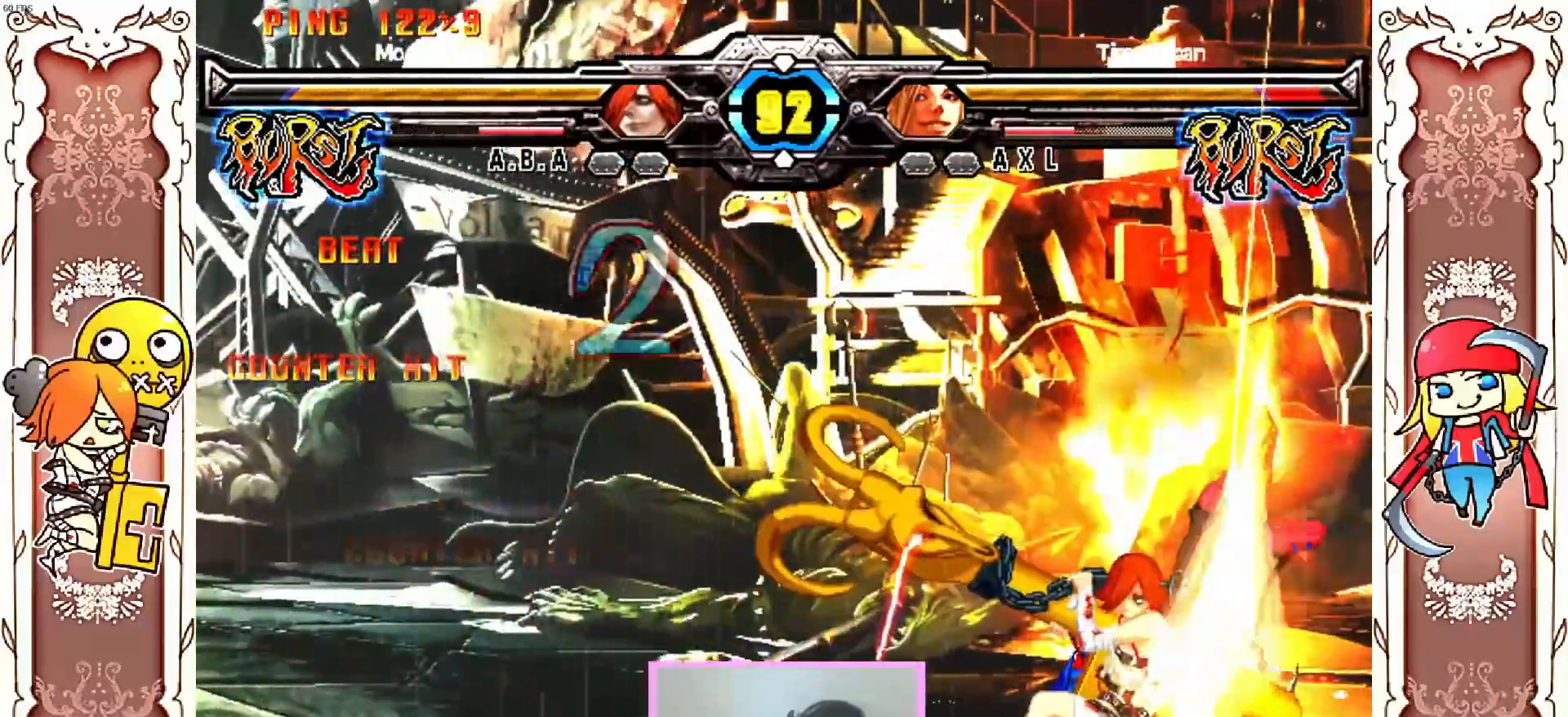
{"dt_ms": 500, "buttons": ["Y"], "left_stick": "center", "events": [[250, "R2", "down"], [300, "R2", "up"], [400, "Y", "down"], [433, "Y", "up"], [467, "Y", "down"]]}
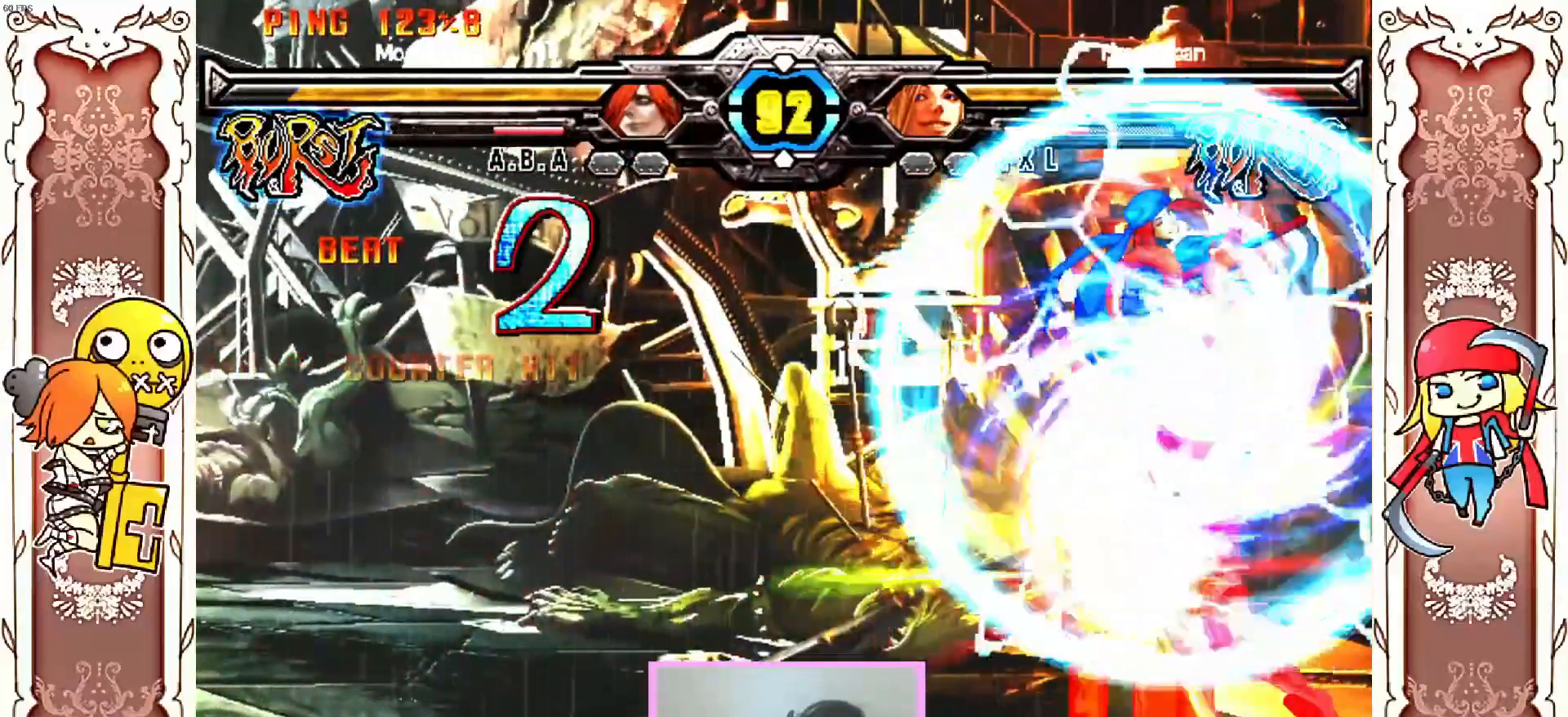
{"dt_ms": 500, "buttons": [], "left_stick": "center", "events": [[17, "Y", "up"], [250, "Y", "down"], [317, "A", "down"], [317, "Y", "up"], [383, "Y", "down"], [433, "Y", "up"], [467, "A", "up"]]}
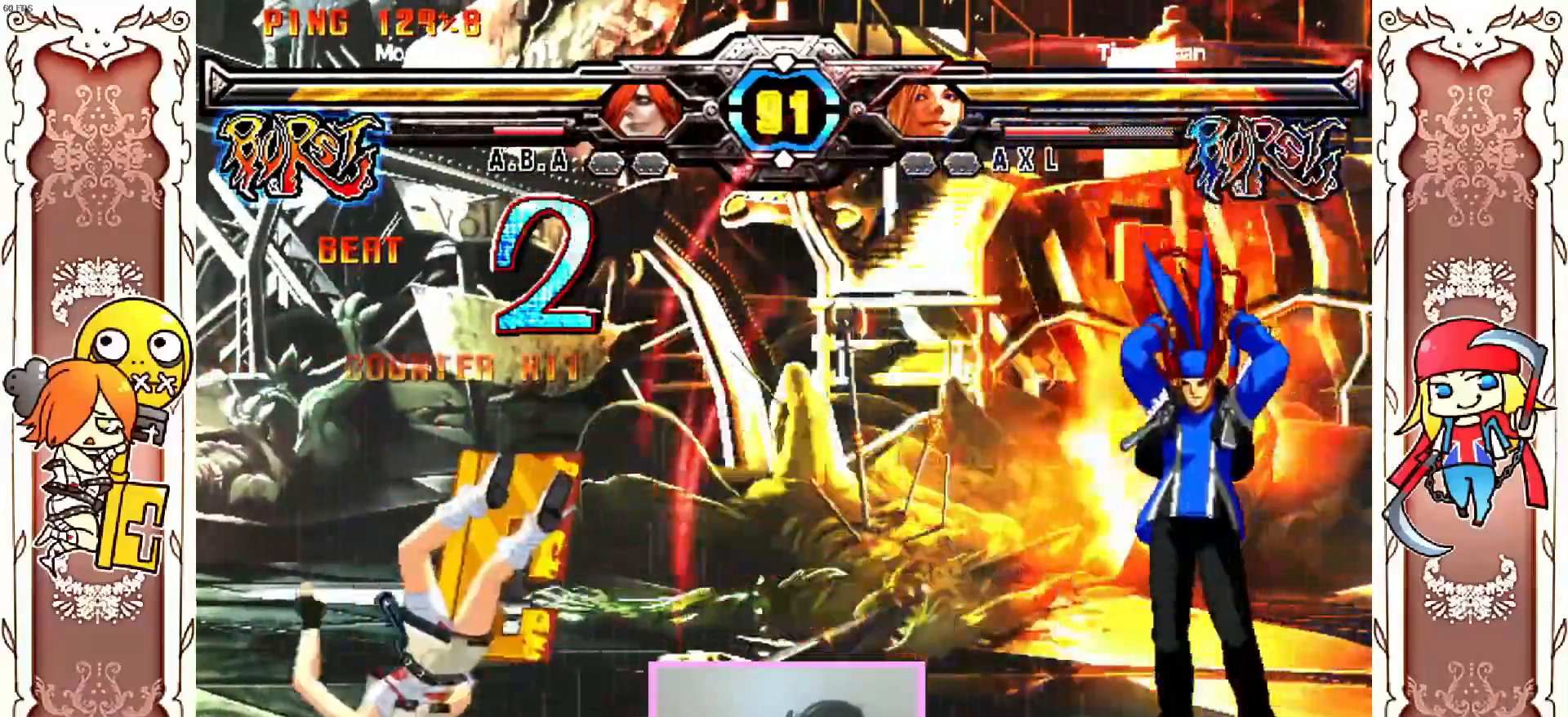
{"dt_ms": 500, "buttons": [], "left_stick": "center", "events": [[250, "R1", "down"], [300, "R1", "up"], [417, "R2", "down"], [483, "R2", "up"]]}
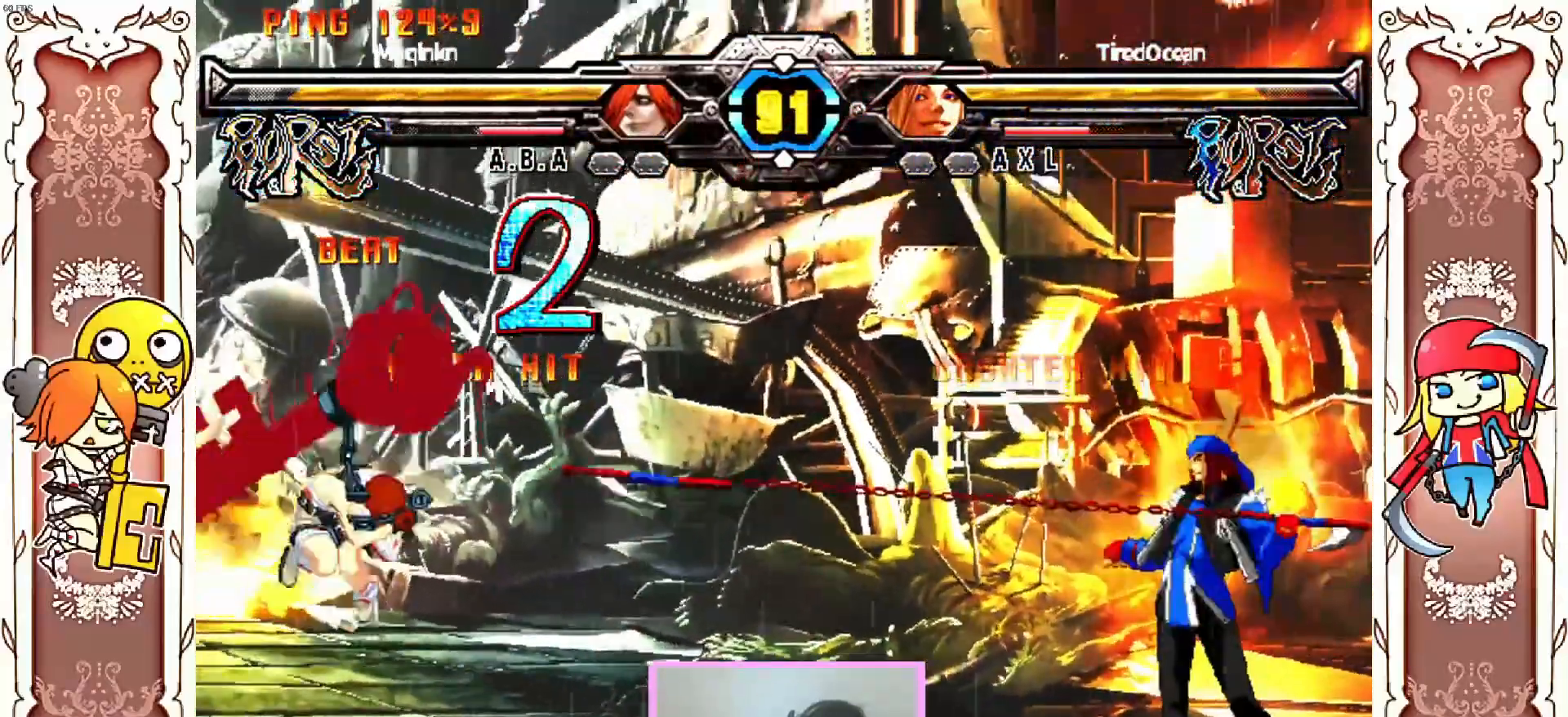
{"dt_ms": 500, "buttons": [], "left_stick": "center", "events": [[33, "Y", "down"], [300, "Y", "up"]]}
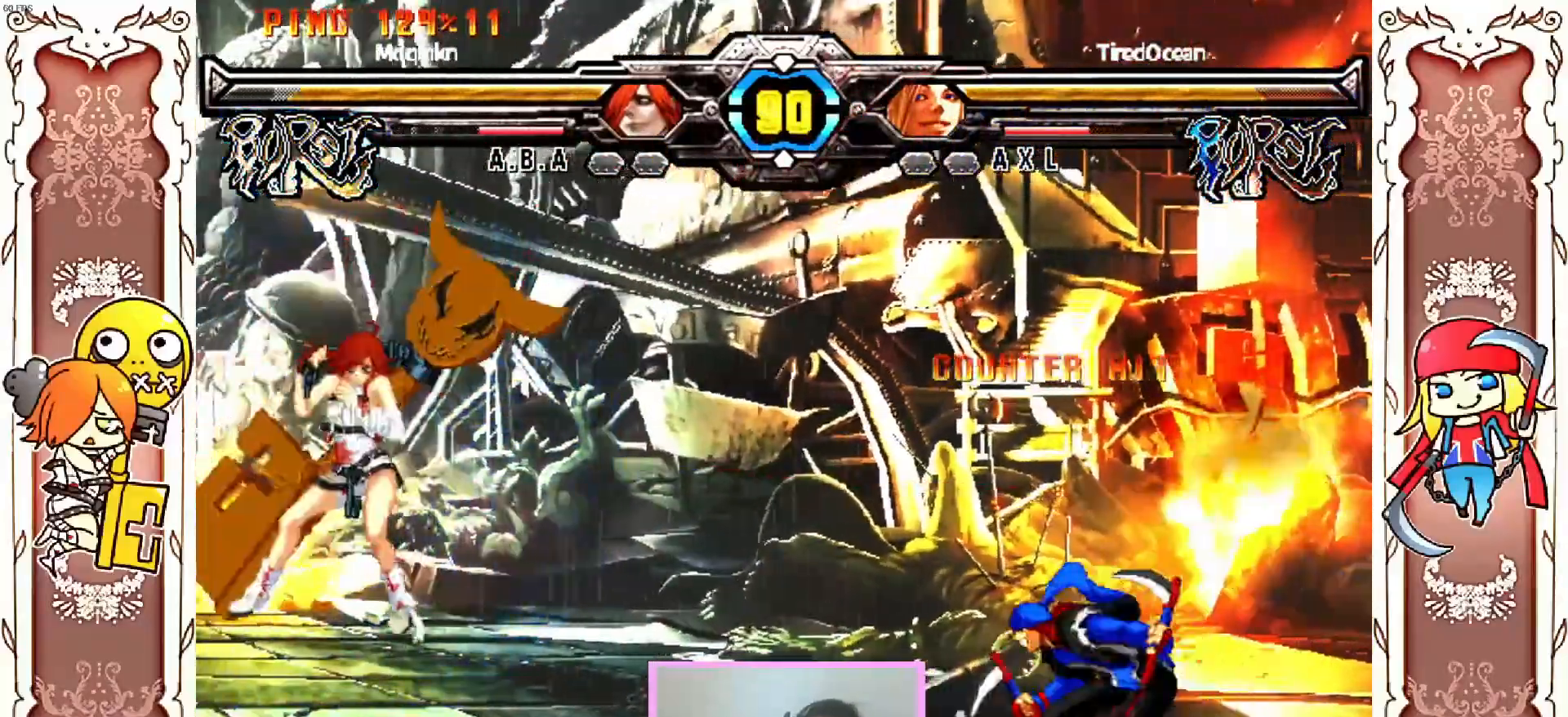
{"dt_ms": 500, "buttons": [], "left_stick": "center", "events": []}
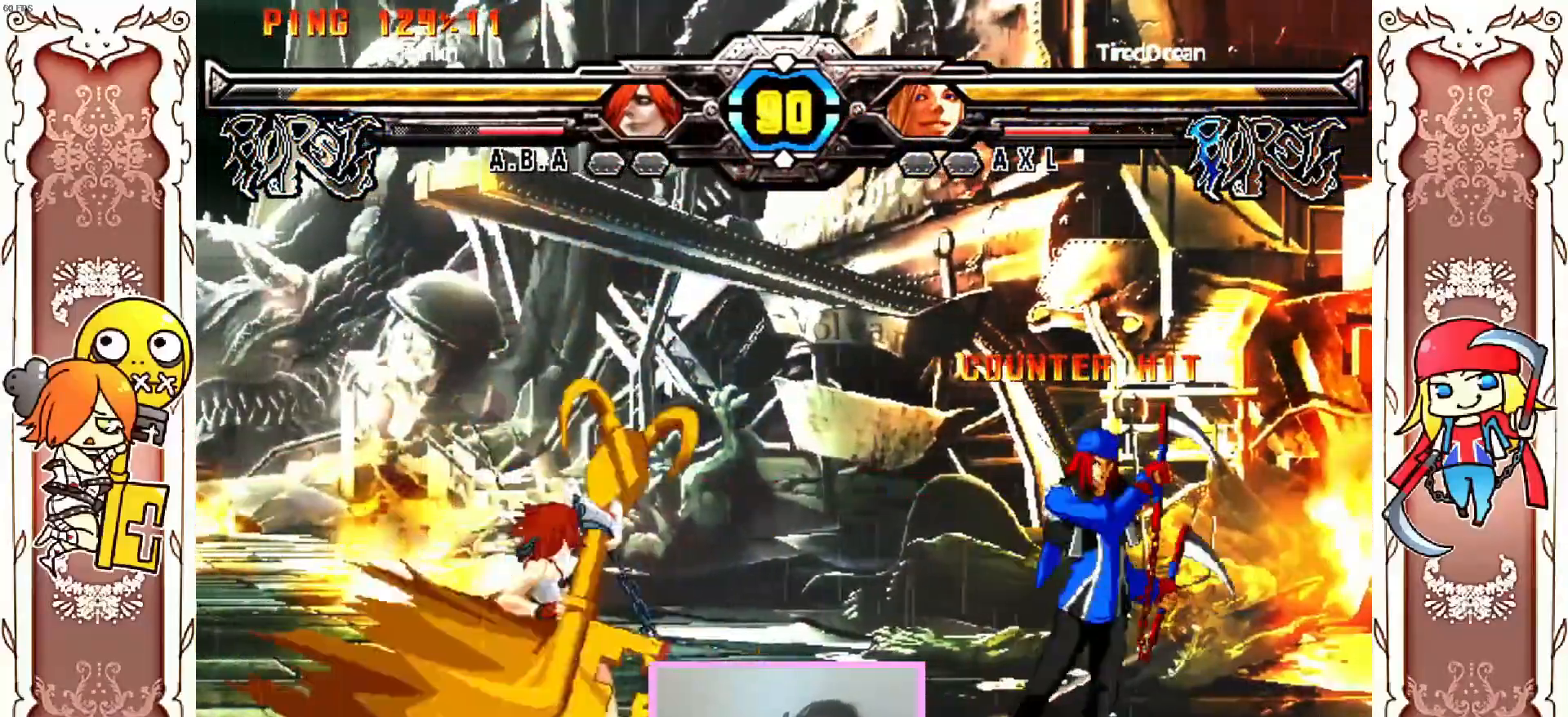
{"dt_ms": 500, "buttons": [], "left_stick": "center", "events": []}
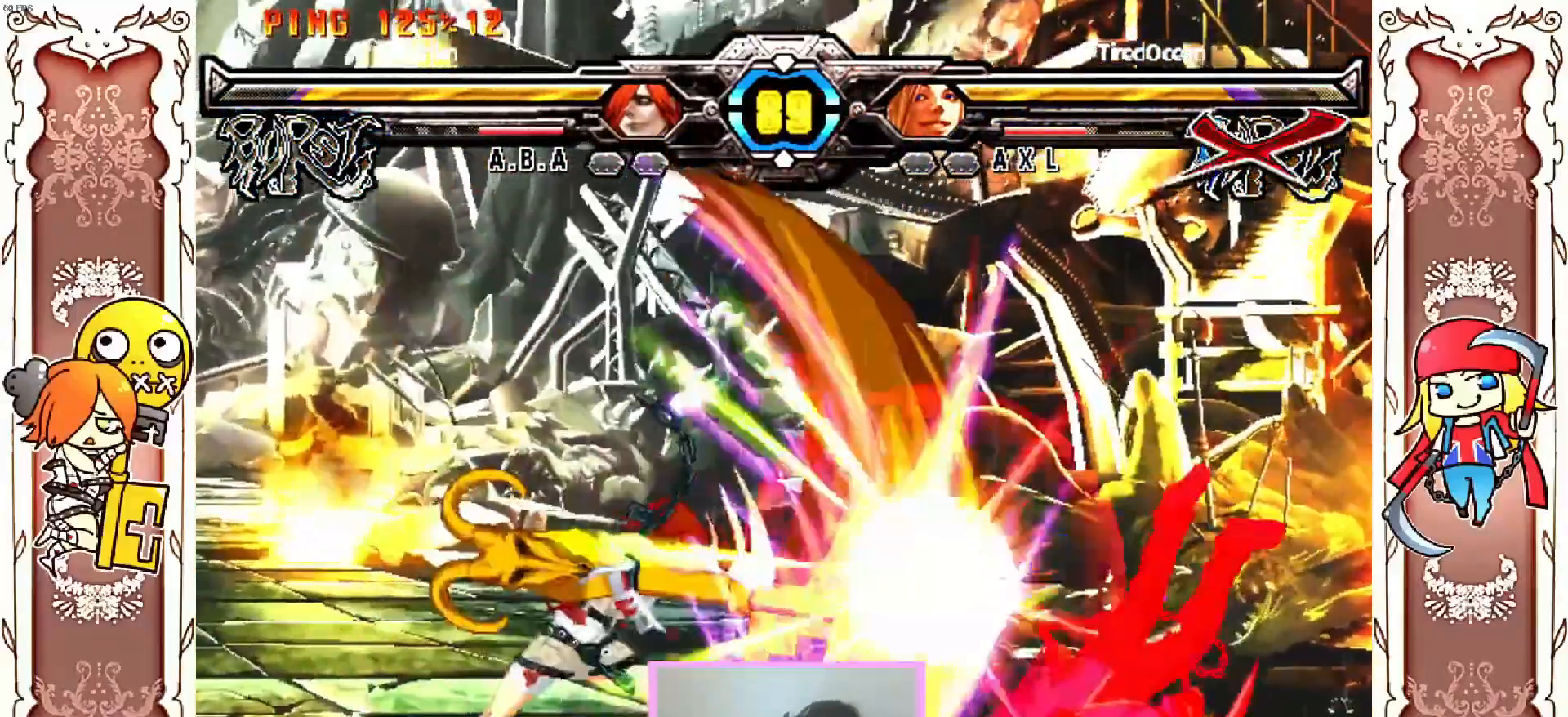
{"dt_ms": 500, "buttons": [], "left_stick": "center", "events": []}
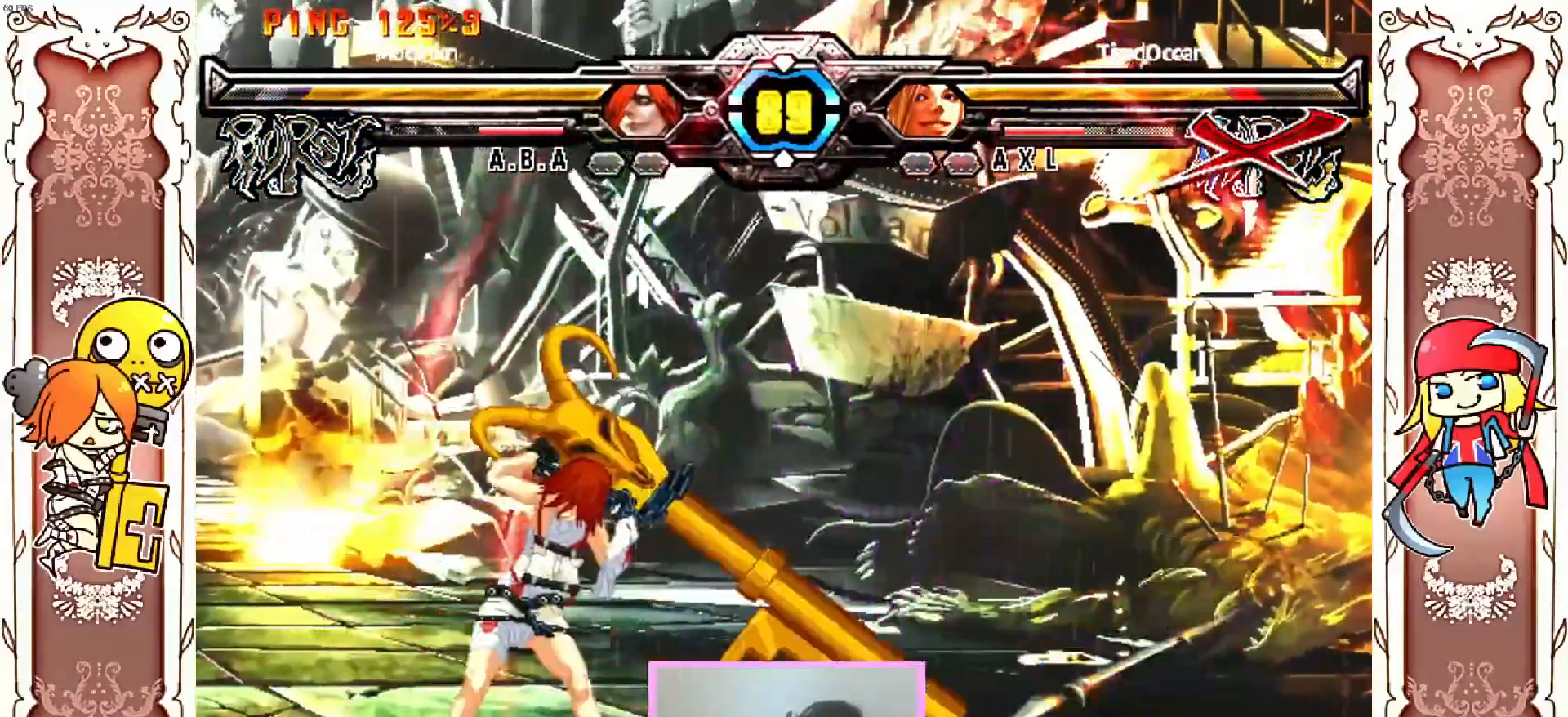
{"dt_ms": 500, "buttons": [], "left_stick": "center", "events": []}
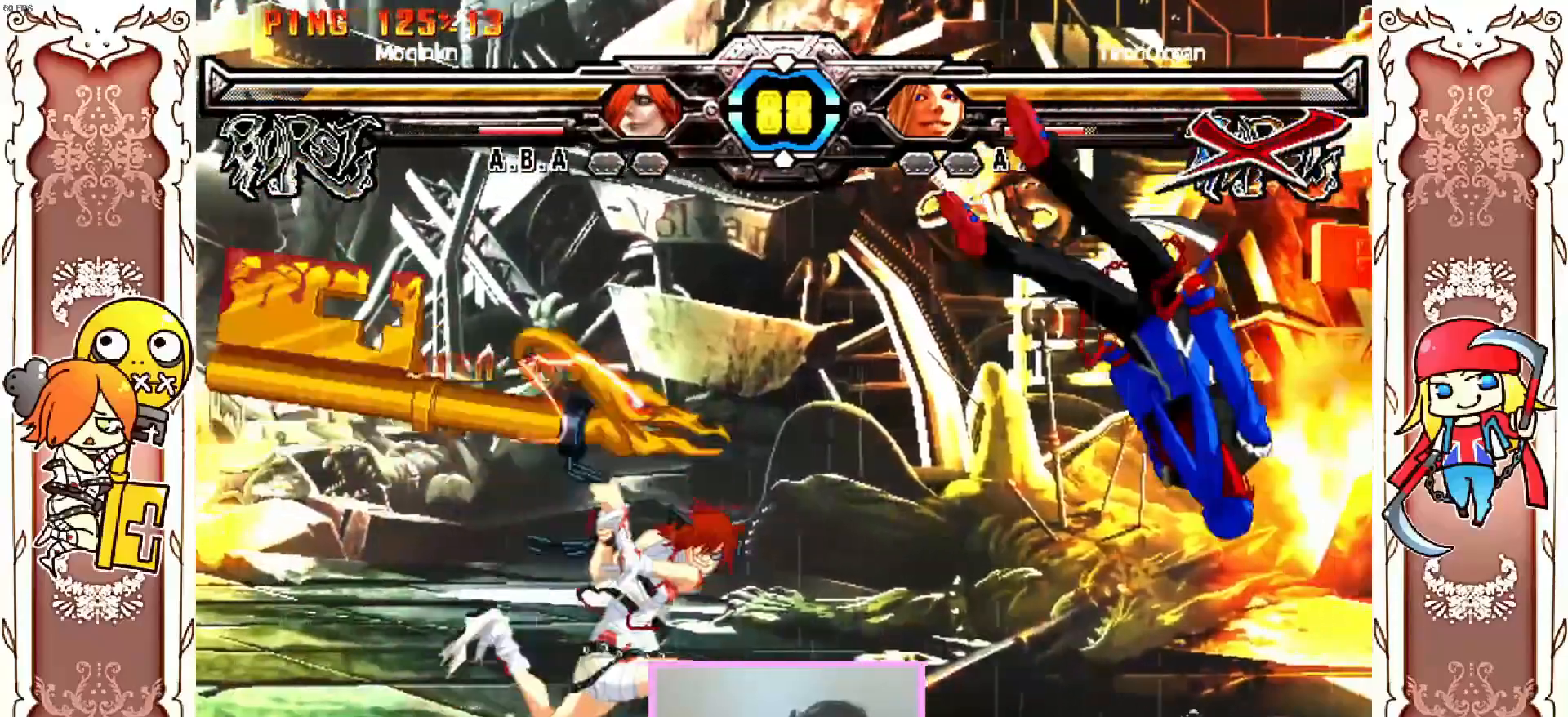
{"dt_ms": 500, "buttons": [], "left_stick": "center", "events": []}
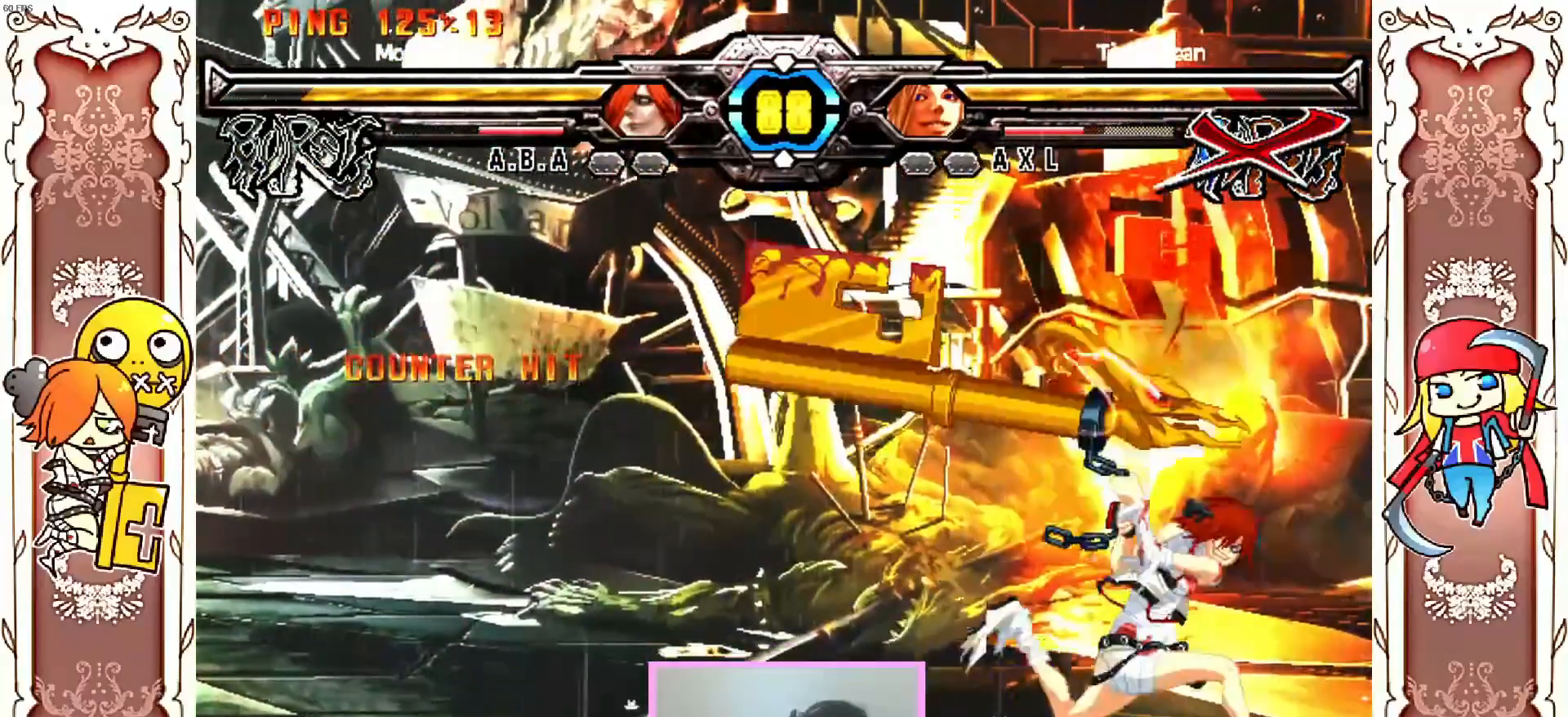
{"dt_ms": 500, "buttons": [], "left_stick": "center", "events": []}
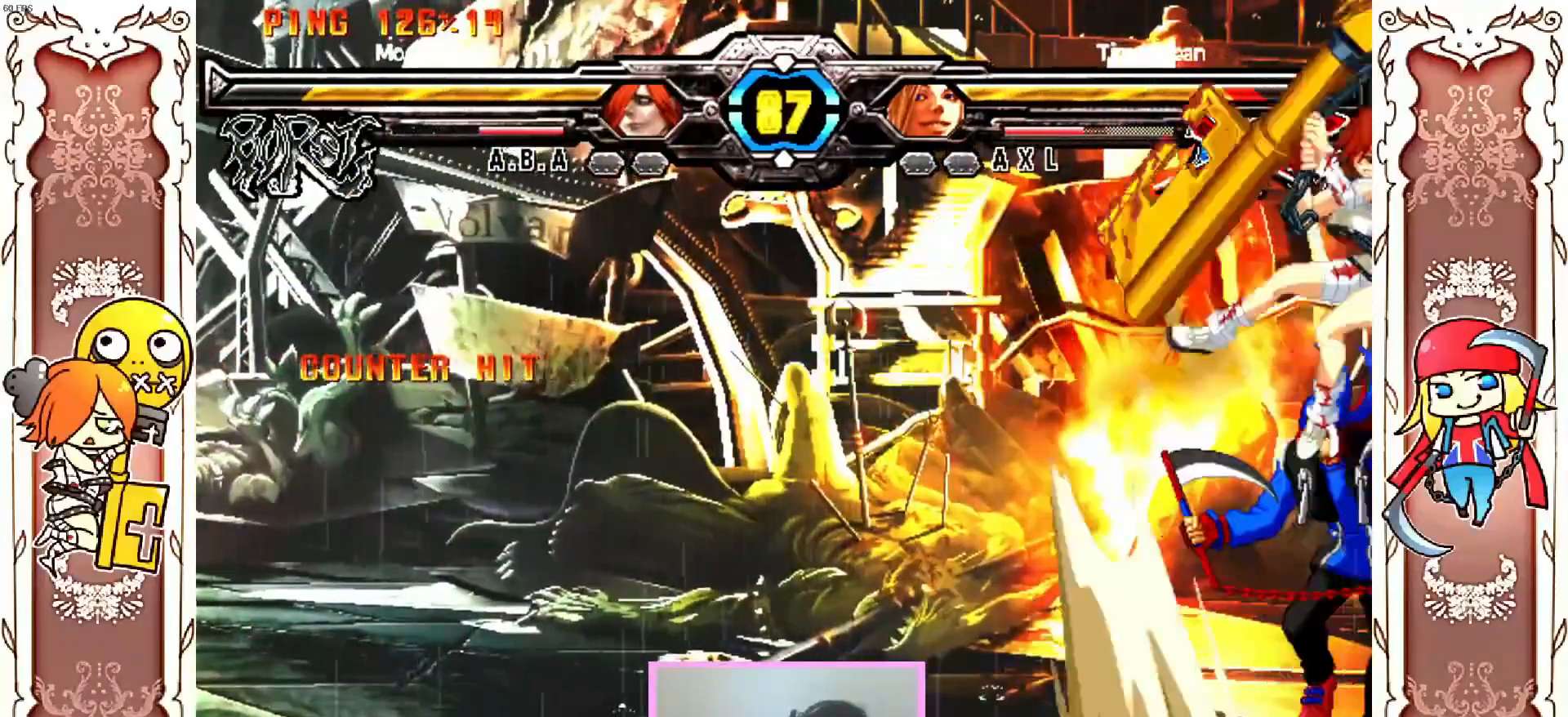
{"dt_ms": 500, "buttons": [], "left_stick": "center", "events": [[267, "Y", "down"], [350, "Y", "up"]]}
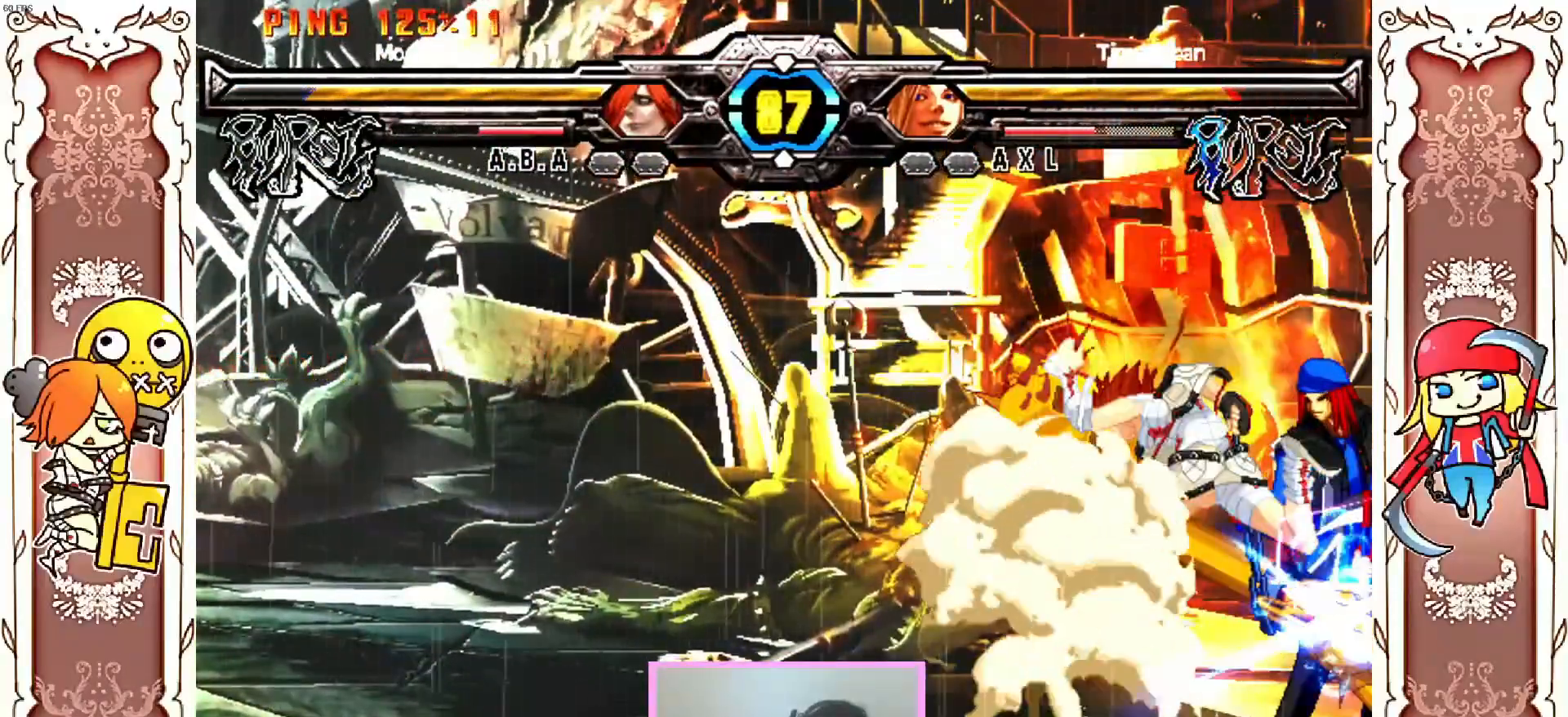
{"dt_ms": 1000, "buttons": ["Y"], "left_stick": "center"}
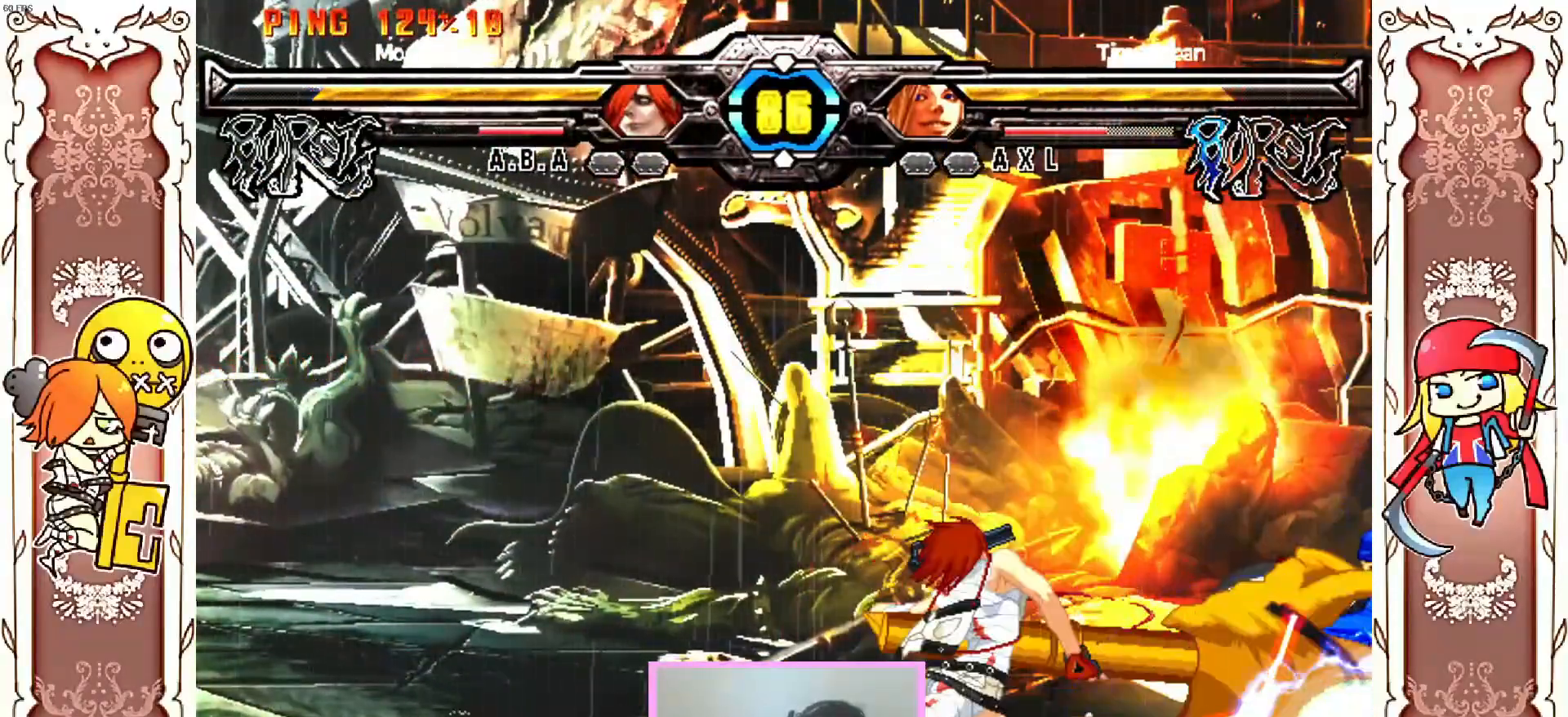
{"dt_ms": 500, "buttons": [], "left_stick": "center", "events": [[50, "Y", "up"], [250, "Y", "down"], [400, "Y", "up"]]}
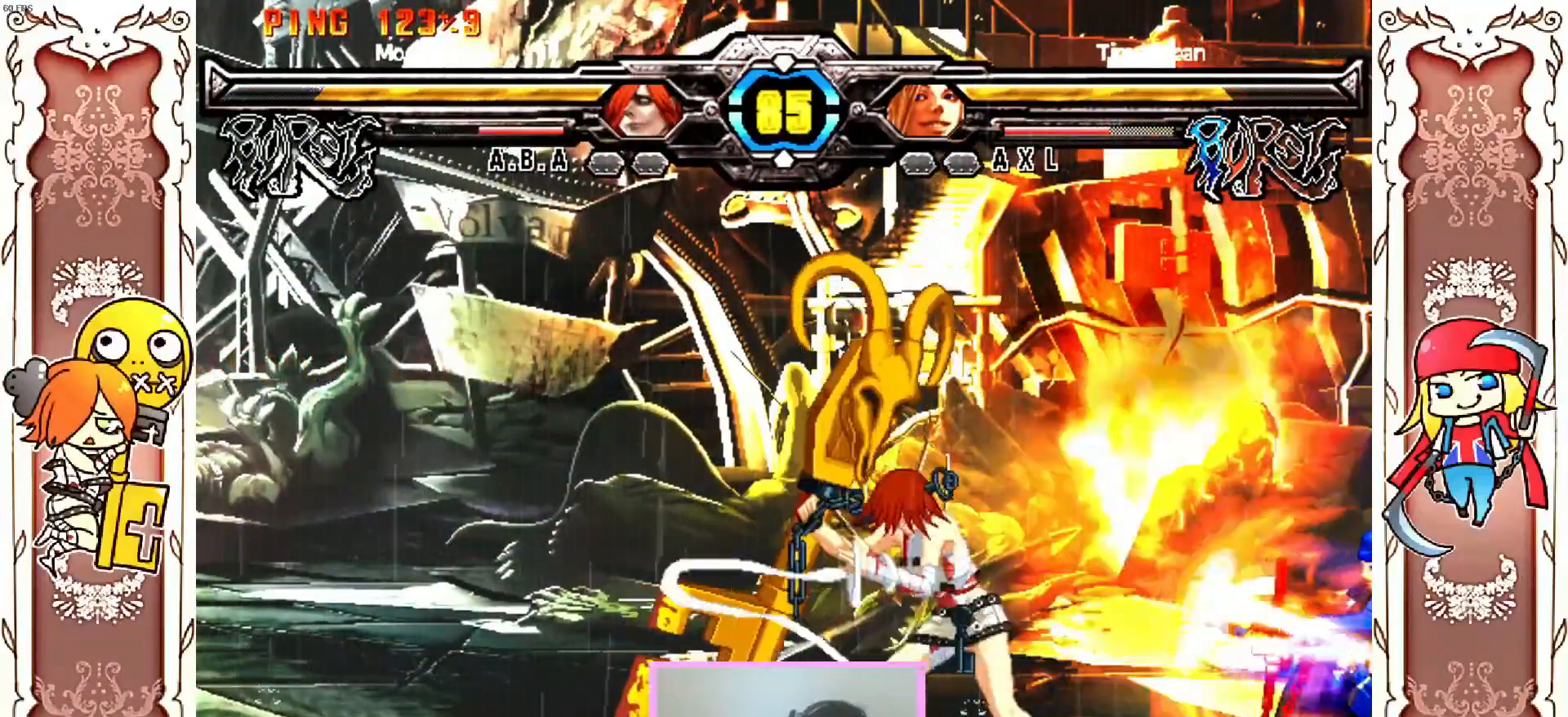
{"dt_ms": 500, "buttons": ["Y"], "left_stick": "center", "events": [[483, "Y", "down"]]}
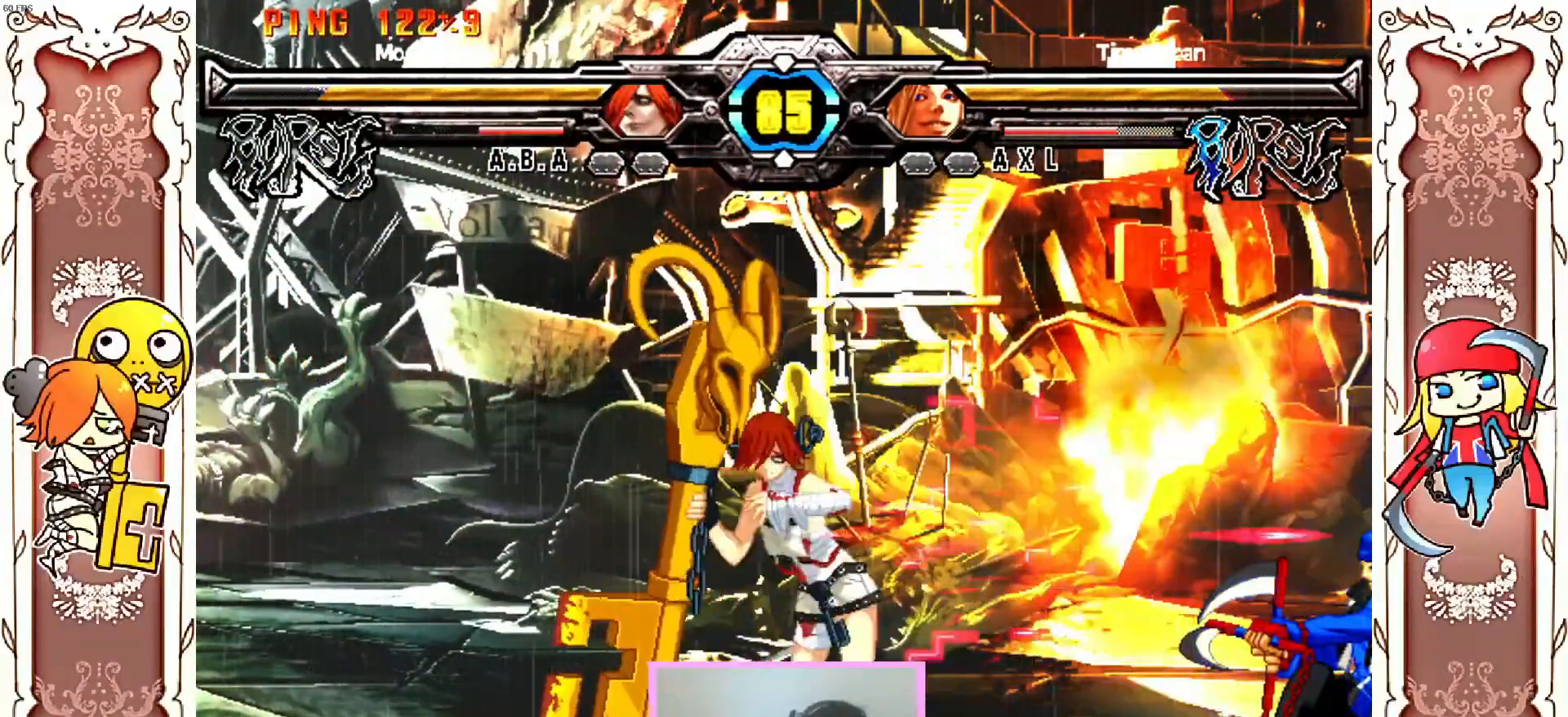
{"dt_ms": 500, "buttons": [], "left_stick": "center", "events": [[67, "Y", "up"]]}
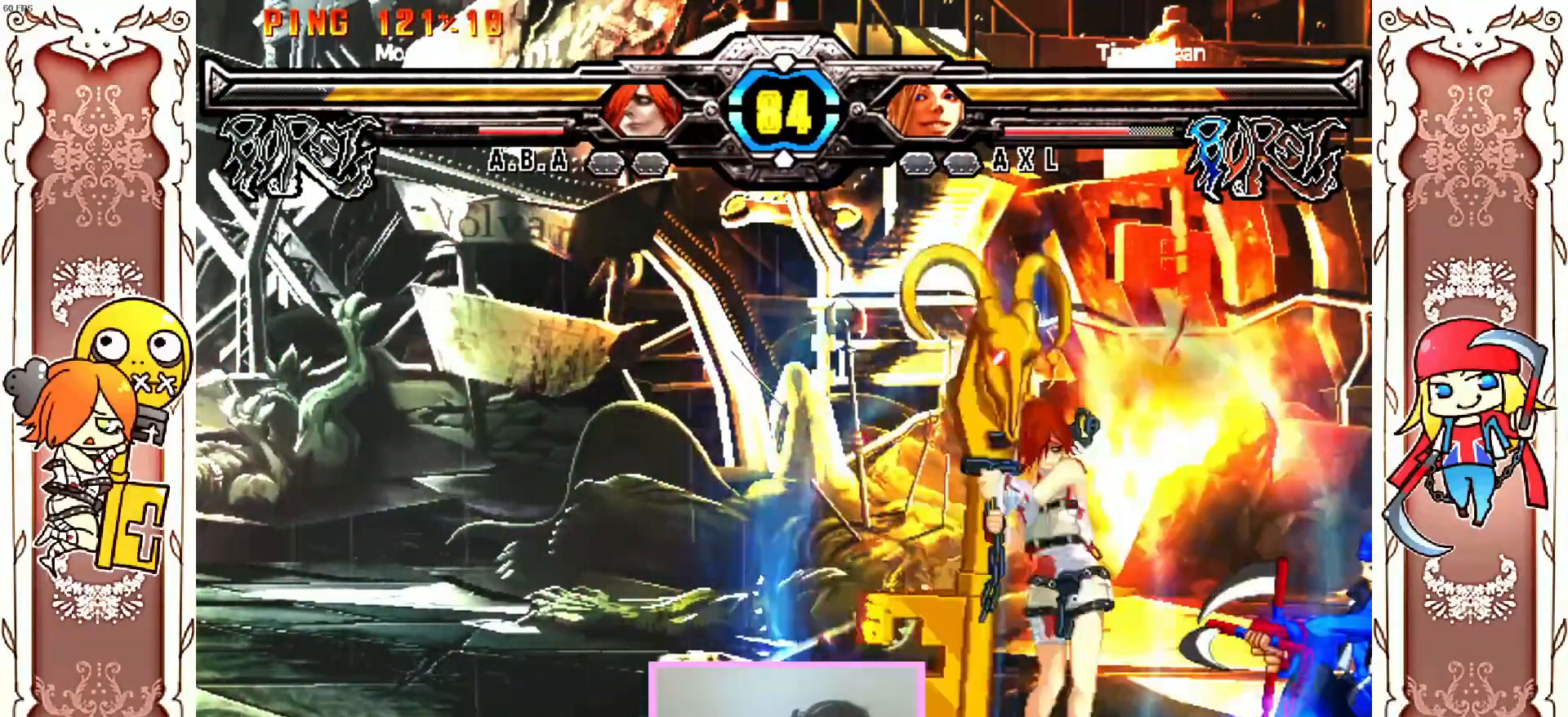
{"dt_ms": 500, "buttons": [], "left_stick": "center", "events": []}
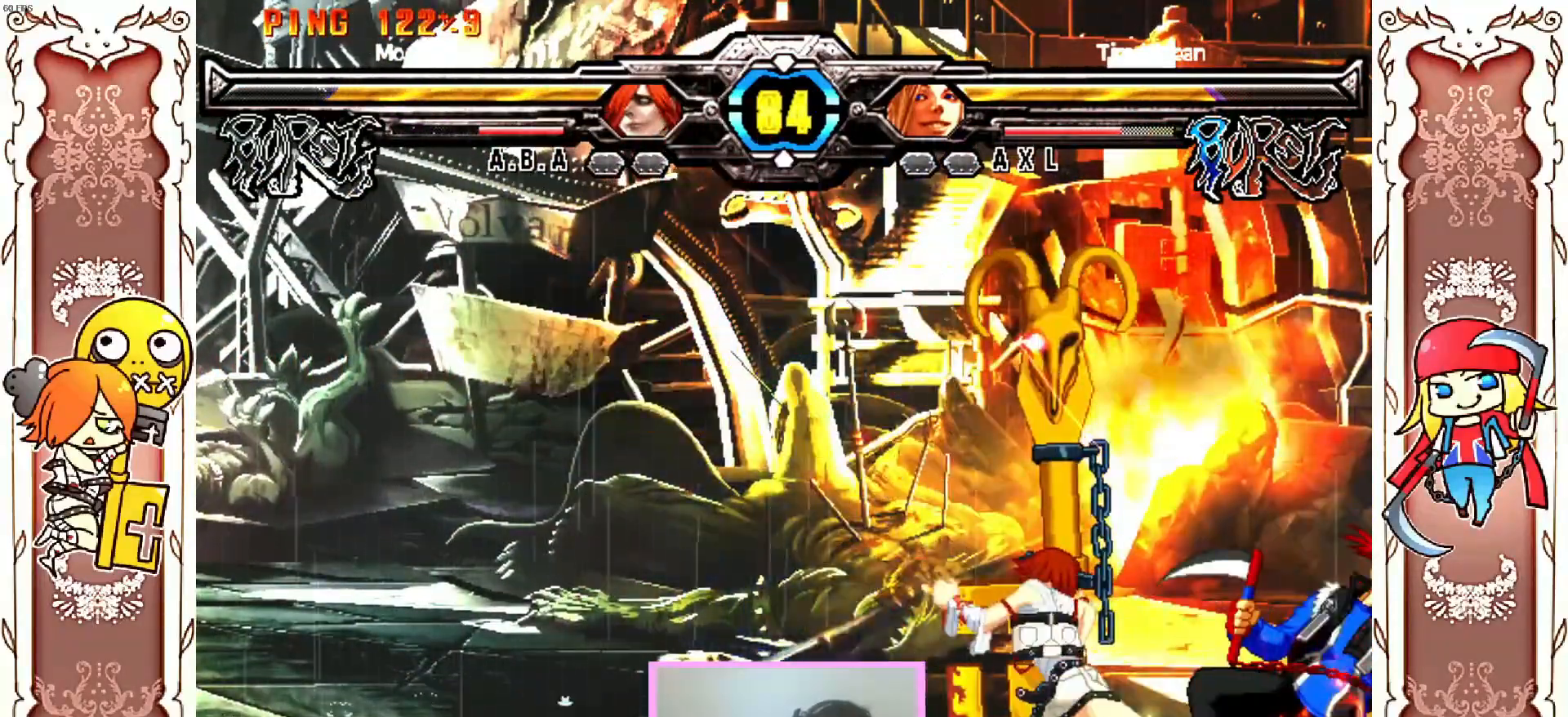
{"dt_ms": 500, "buttons": [], "left_stick": "center", "events": []}
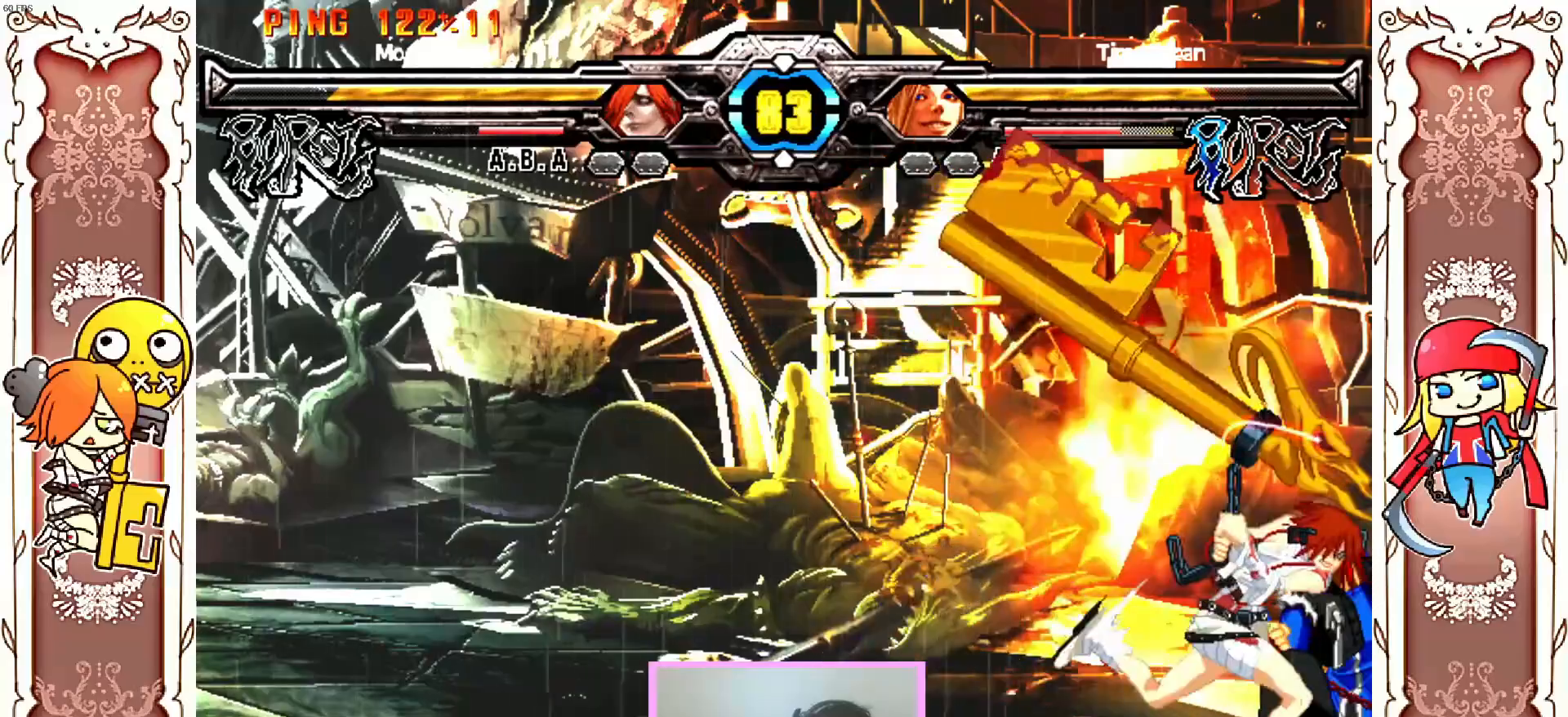
{"dt_ms": 500, "buttons": [], "left_stick": "center", "events": [[17, "R1", "down"], [67, "R1", "up"]]}
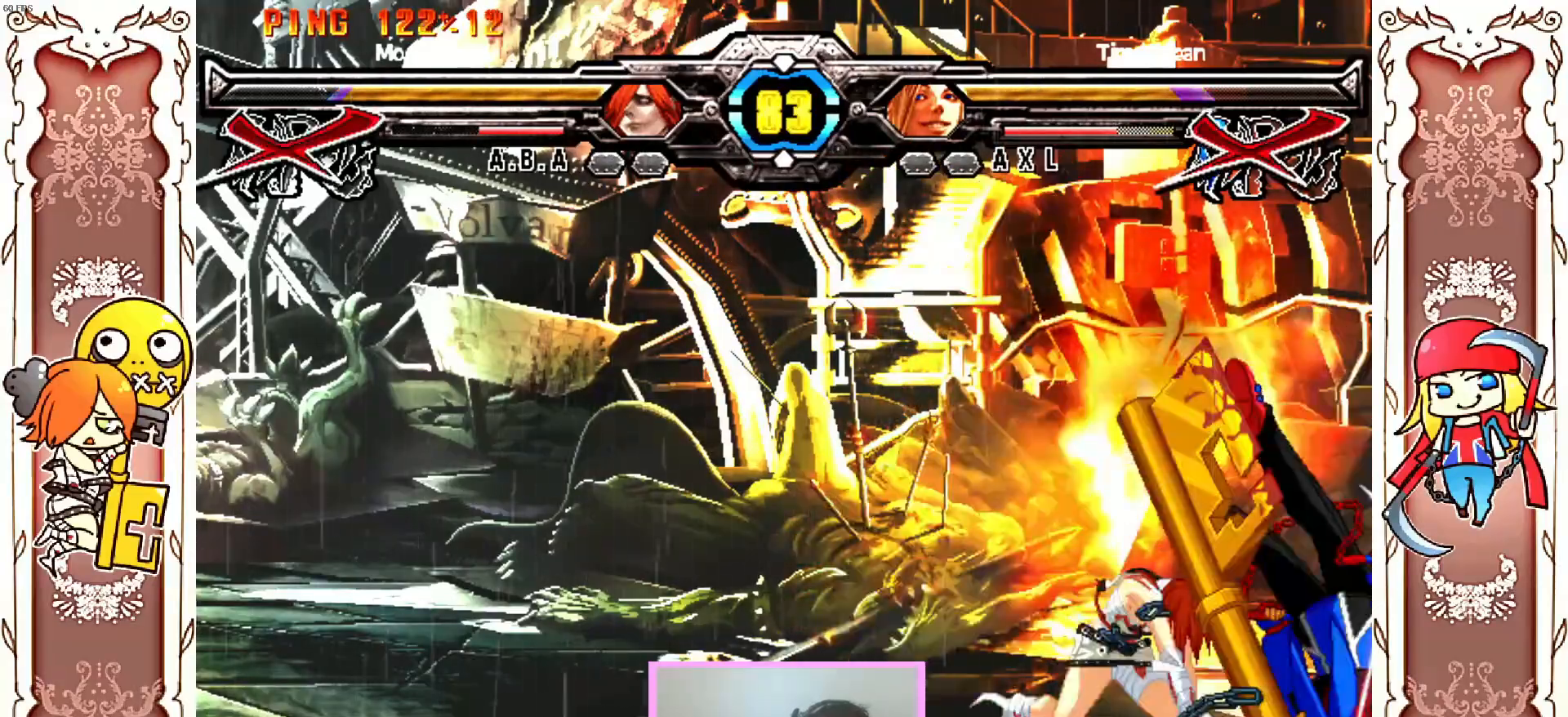
{"dt_ms": 500, "buttons": [], "left_stick": "center", "events": []}
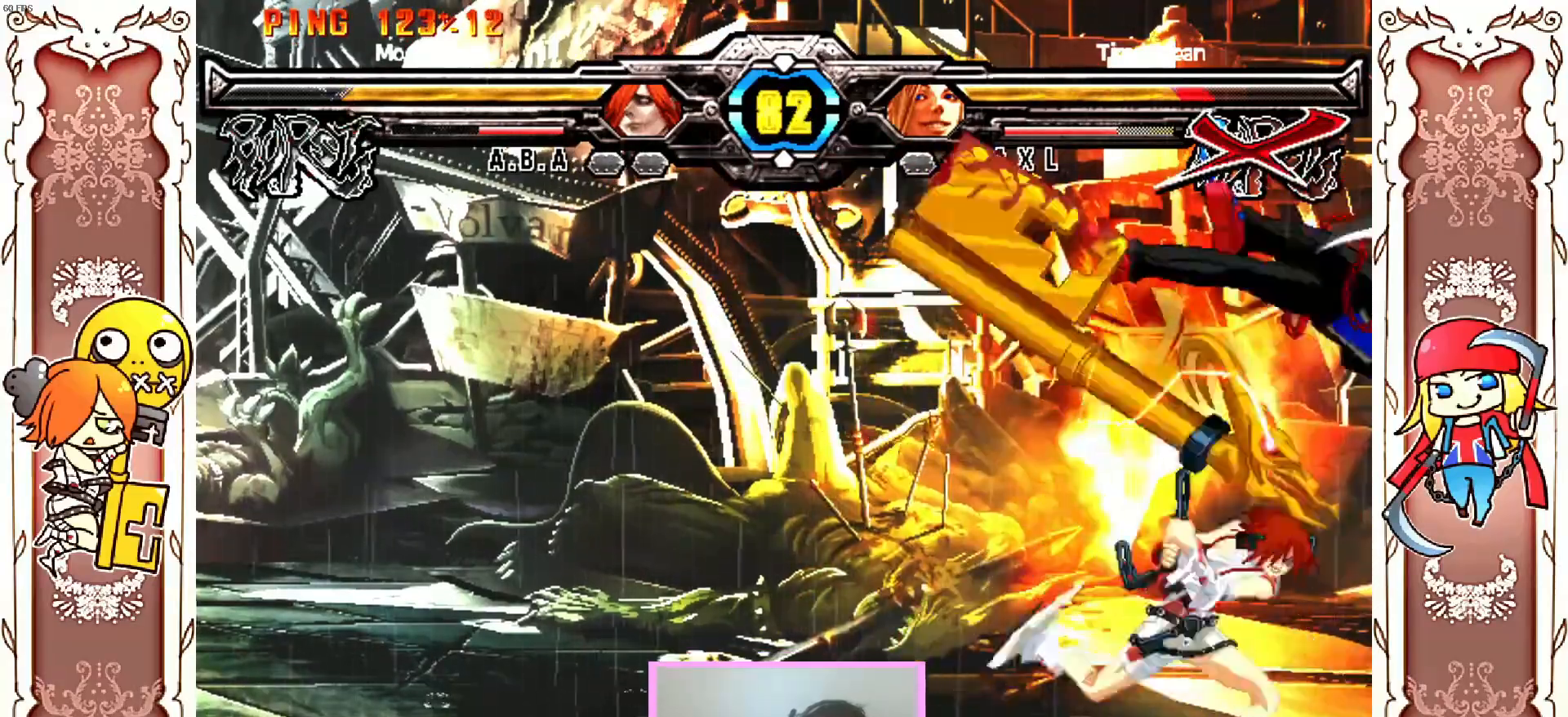
{"dt_ms": 500, "buttons": [], "left_stick": "center", "events": [[50, "Y", "down"], [83, "Y", "up"], [233, "Y", "down"], [350, "Y", "up"]]}
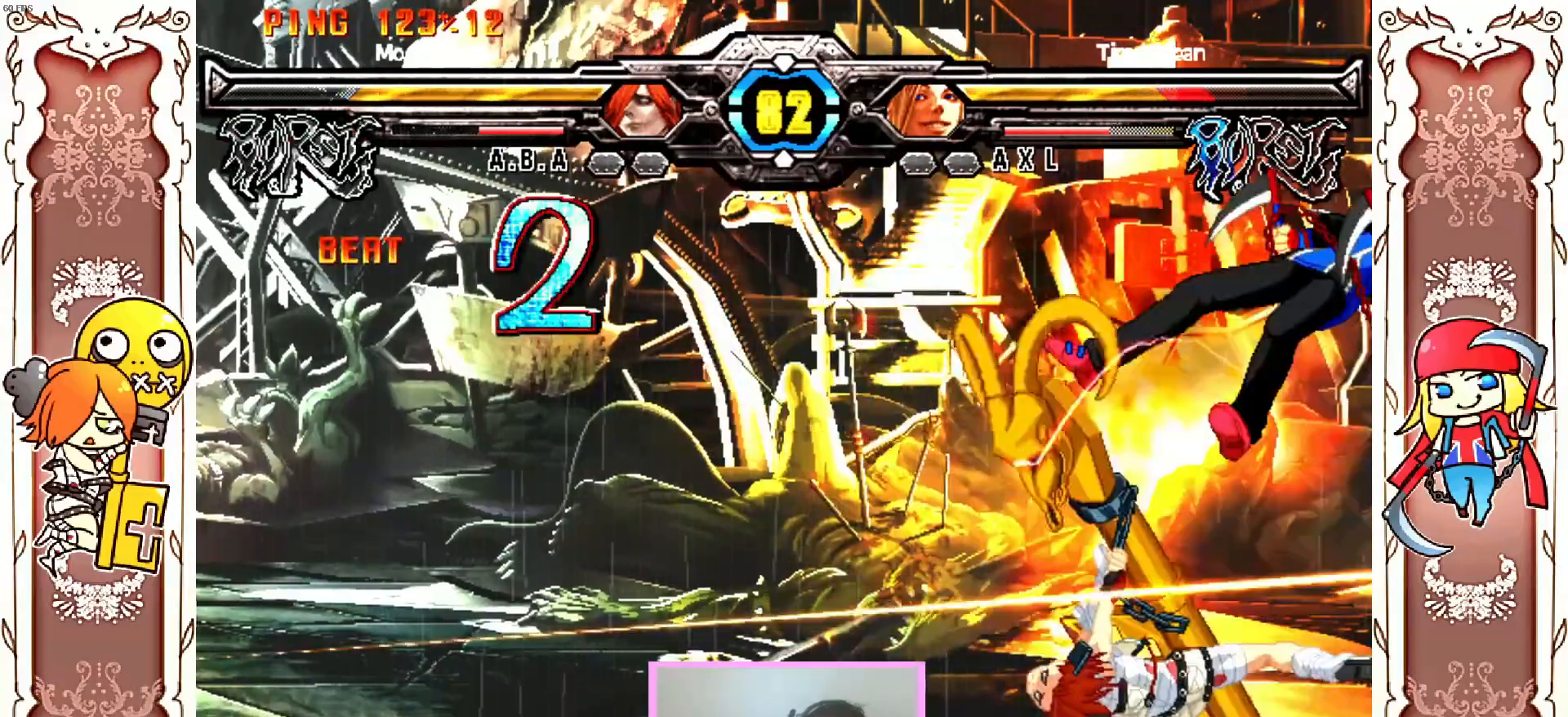
{"dt_ms": 500, "buttons": [], "left_stick": "center", "events": [[183, "R1", "down"], [333, "R1", "up"]]}